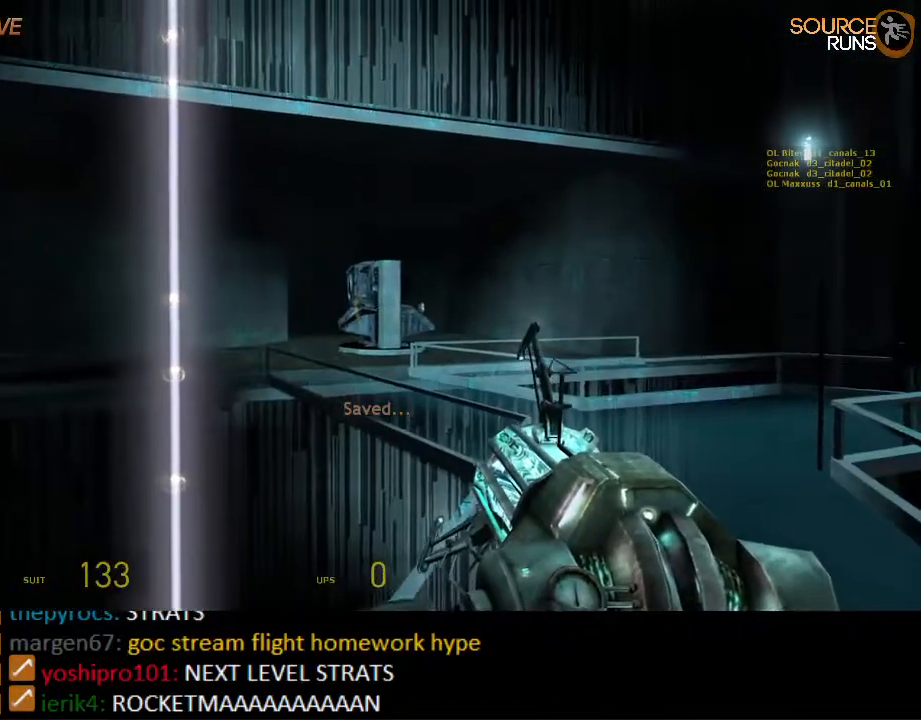
Gameplay with keyboard and mouse; each line is a JSON object with the keys and mouse buttons held at the frame after it. "events" lists presses ("down") and releases ("up") of "1", "2", "3", "4", "5", "a", "alt", "c", "ctrl", "d", "e", "f", "q", "r", "s", "shift", "space", "tab", "v", "w", "x", "z", "mouse_left", "mouse_middle", "mouse_right", "mouse_wheel_up" and "mouse_wheel_down" between this image and that frame as [ms after this image, input, new state], when the widget could be followed in between. "mouse_left", "mouse_middle", "mouse_right", "mouse_wheel_up", "mouse_wheel_down" = the "left", "middle", "right", "wheel_up", "wheel_down" buttons of the "mouse" list. No other keys are recorded. Mouse movement is not recorded.
{"keys": [], "mouse": [], "events": [[217, "mouse_right", "down"], [350, "mouse_right", "up"]]}
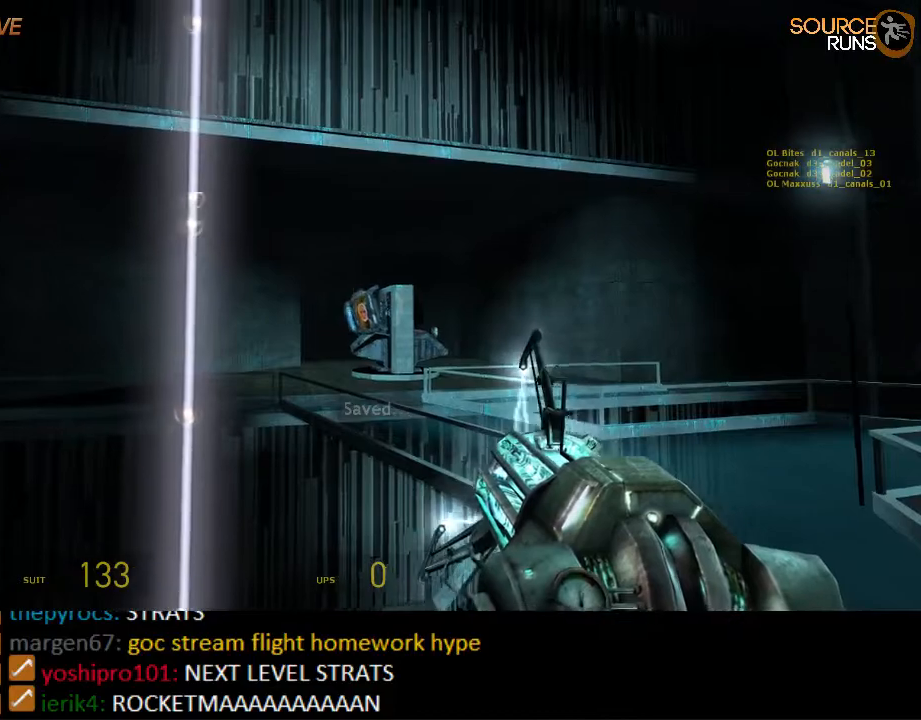
{"keys": [], "mouse": [], "events": []}
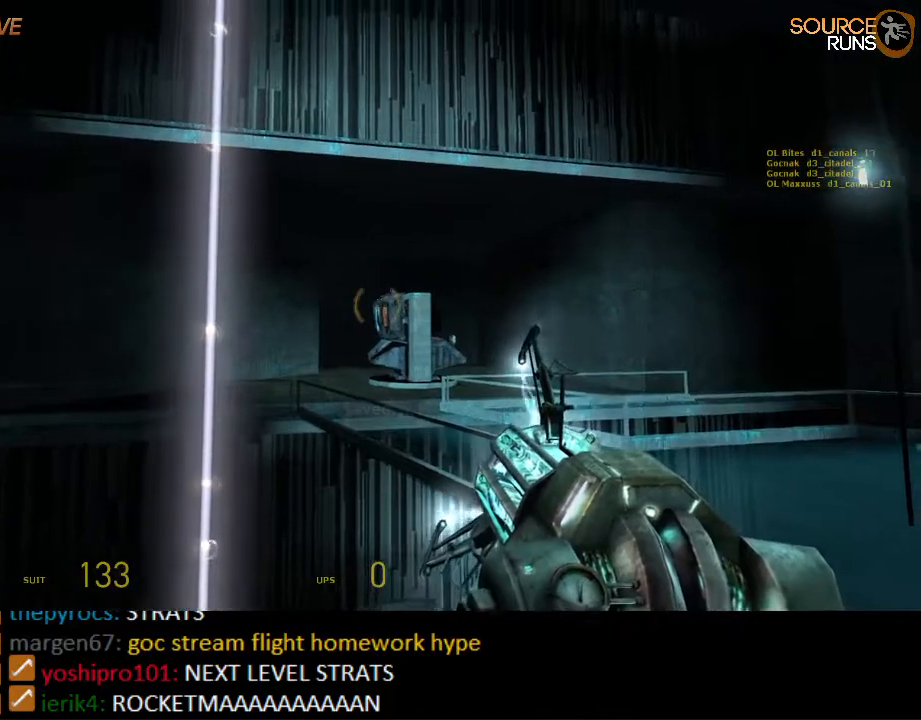
{"keys": [], "mouse": [], "events": []}
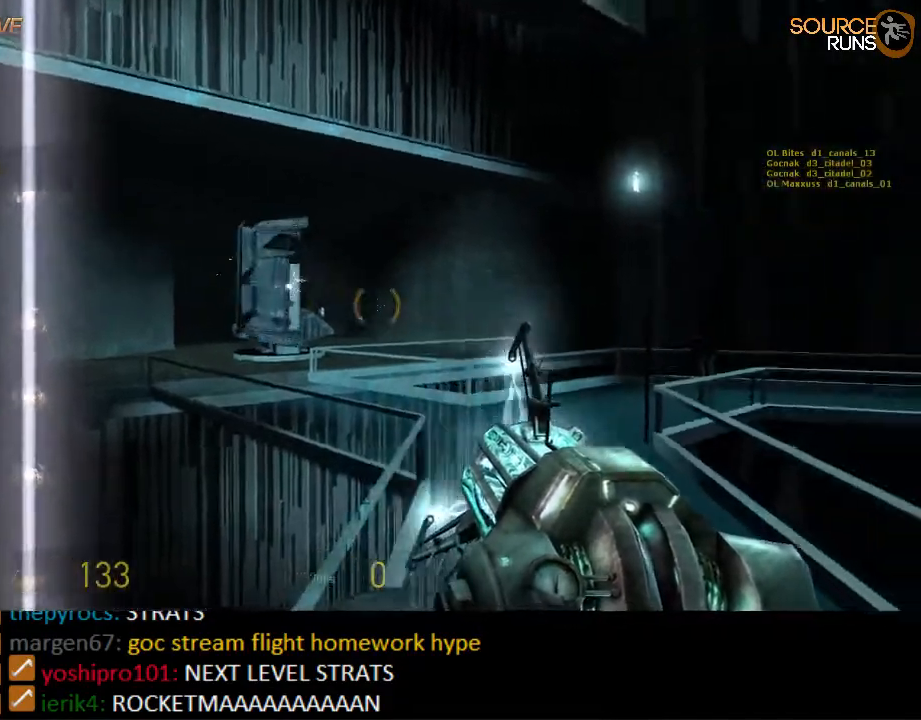
{"keys": [], "mouse": [], "events": []}
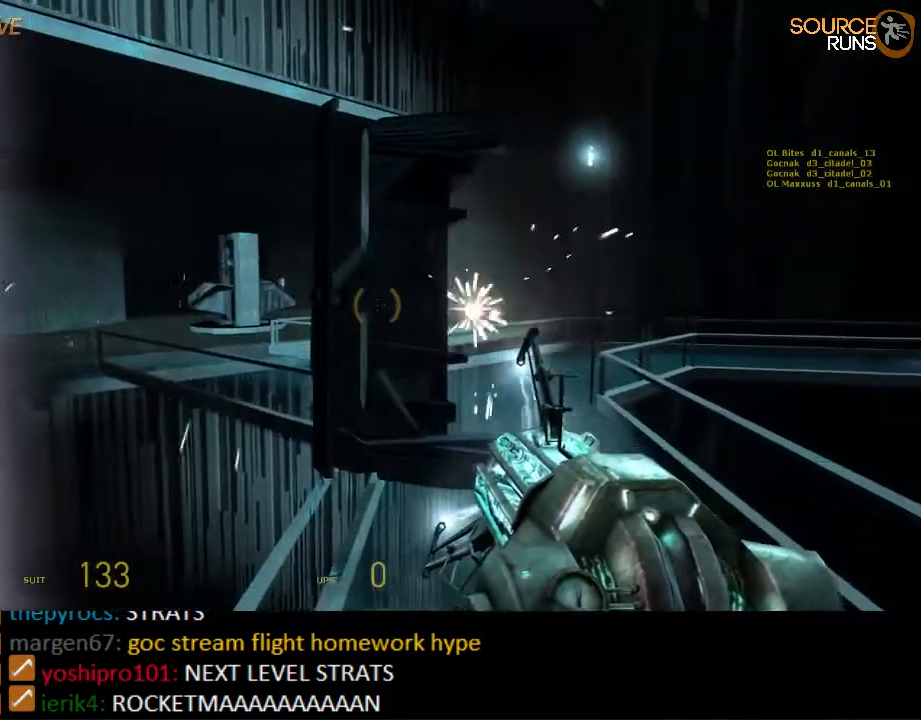
{"keys": [], "mouse": [], "events": []}
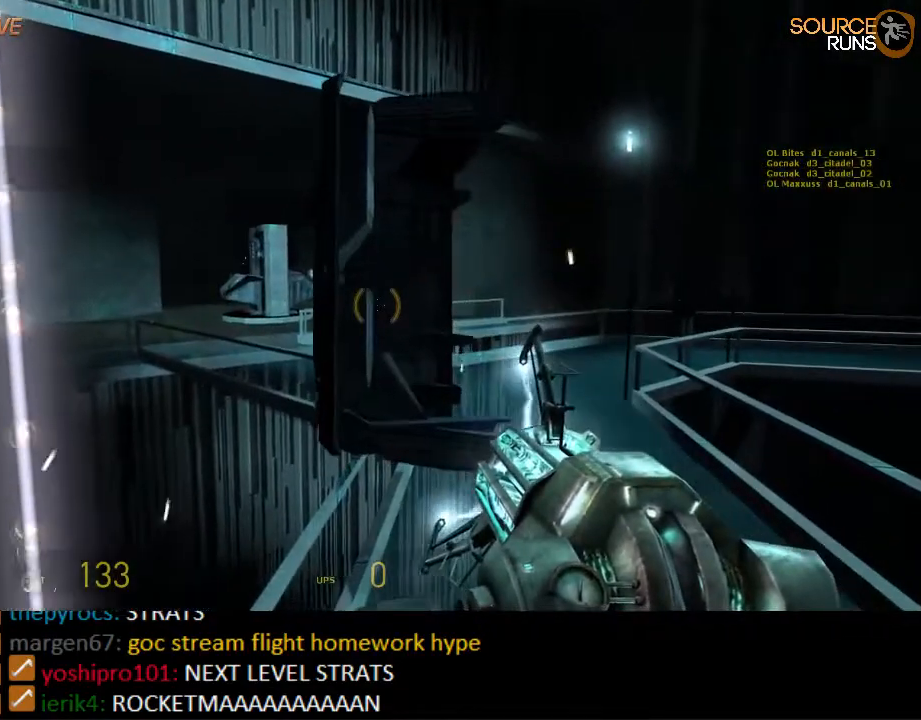
{"keys": [], "mouse": [], "events": [[117, "mouse_right", "down"], [250, "mouse_right", "up"]]}
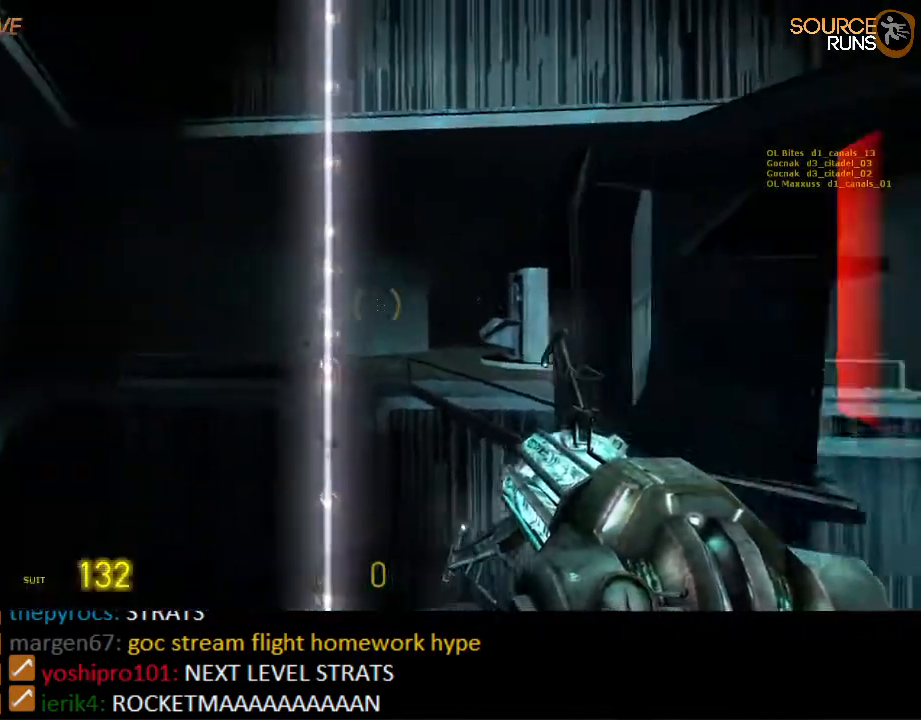
{"keys": [], "mouse": [], "events": [[117, "mouse_right", "down"], [217, "mouse_right", "up"]]}
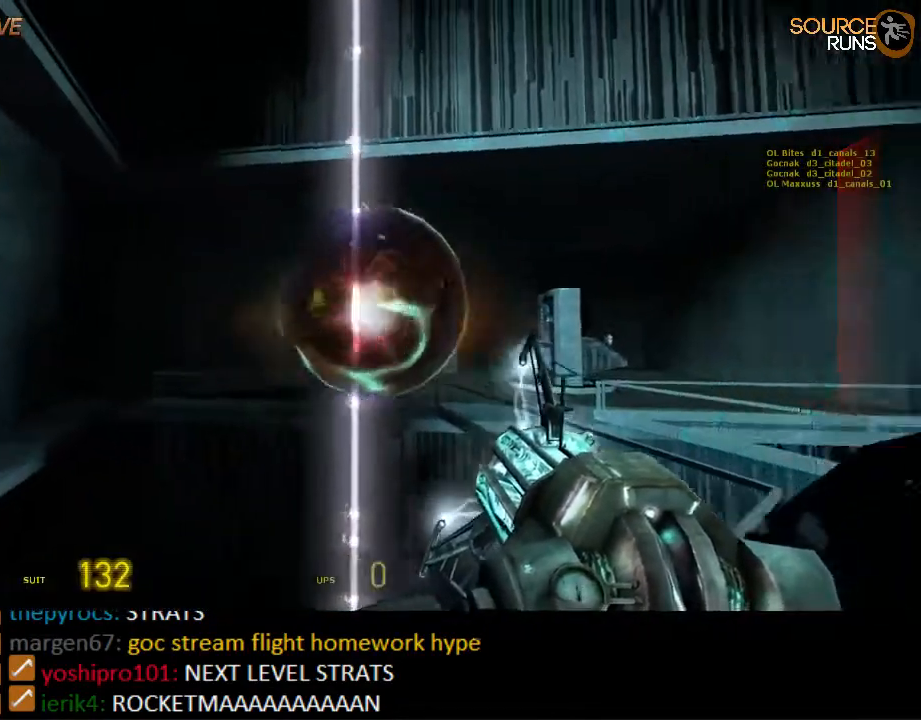
{"keys": [], "mouse": [], "events": []}
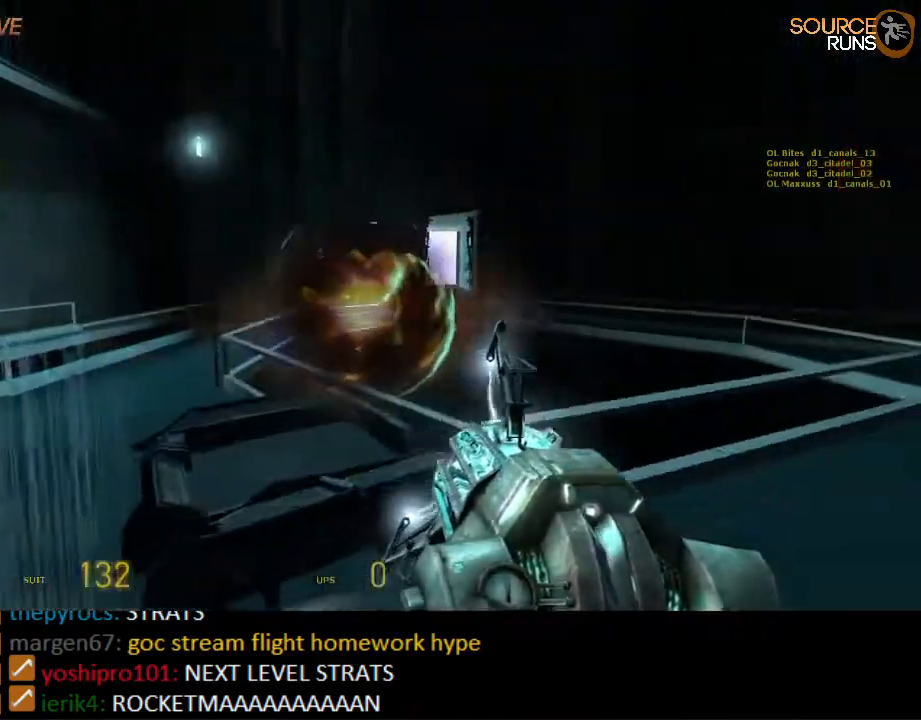
{"keys": [], "mouse": [], "events": [[134, "w", "down"], [167, "a", "down"], [234, "a", "up"], [267, "w", "up"]]}
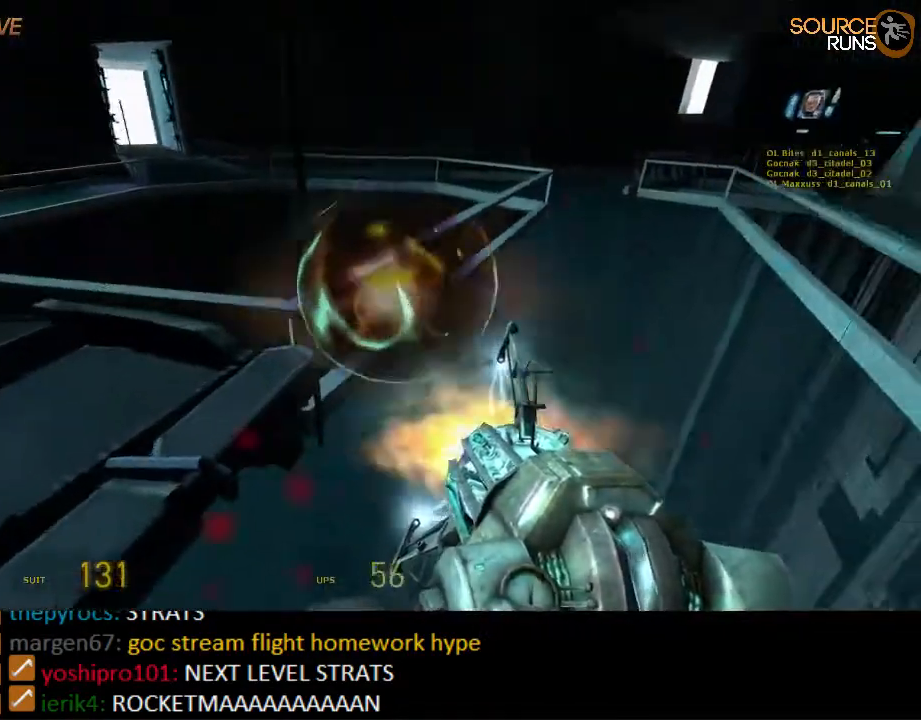
{"keys": ["a", "ctrl", "w"], "mouse": [], "events": [[34, "w", "down"], [67, "mouse_wheel_up", "down"], [100, "a", "down"], [100, "ctrl", "down"], [200, "mouse_wheel_up", "up"], [200, "w", "up"], [234, "a", "up"], [417, "w", "down"], [450, "a", "down"]]}
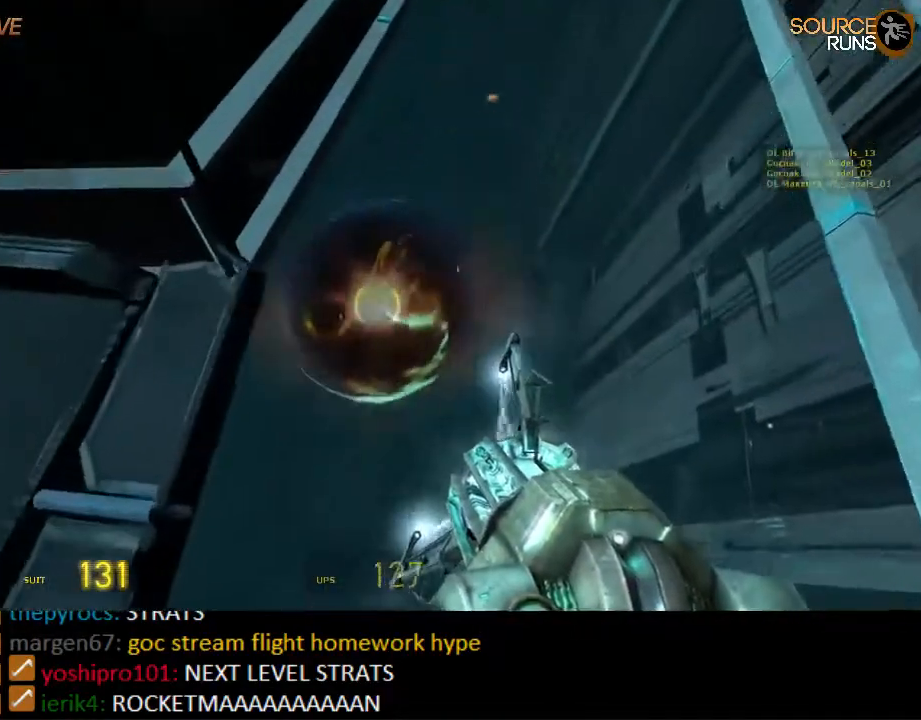
{"keys": ["ctrl"], "mouse": [], "events": [[150, "a", "up"], [317, "w", "up"]]}
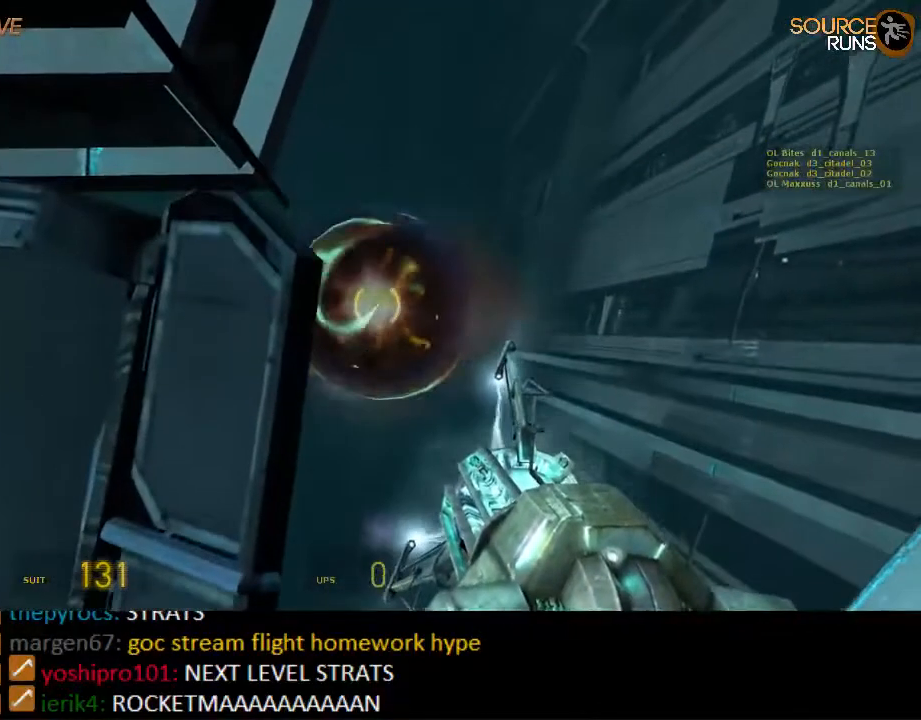
{"keys": ["a", "ctrl"], "mouse": [], "events": [[117, "a", "down"], [117, "s", "down"], [234, "s", "up"], [267, "a", "up"], [467, "a", "down"]]}
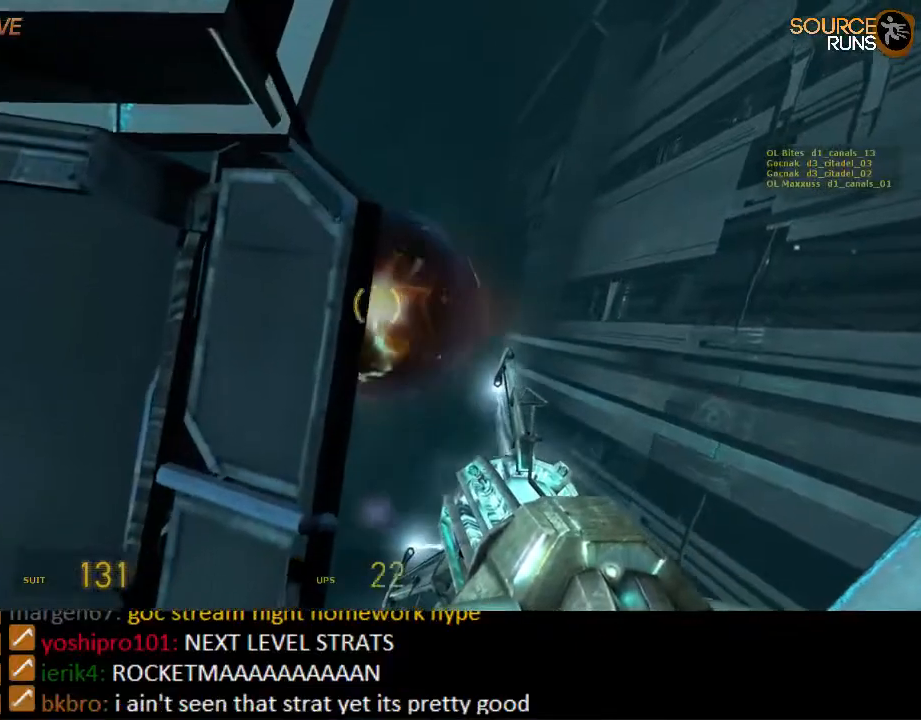
{"keys": ["ctrl", "d"], "mouse": [], "events": [[100, "mouse_left", "down"], [167, "a", "up"], [167, "d", "down"], [234, "mouse_left", "up"]]}
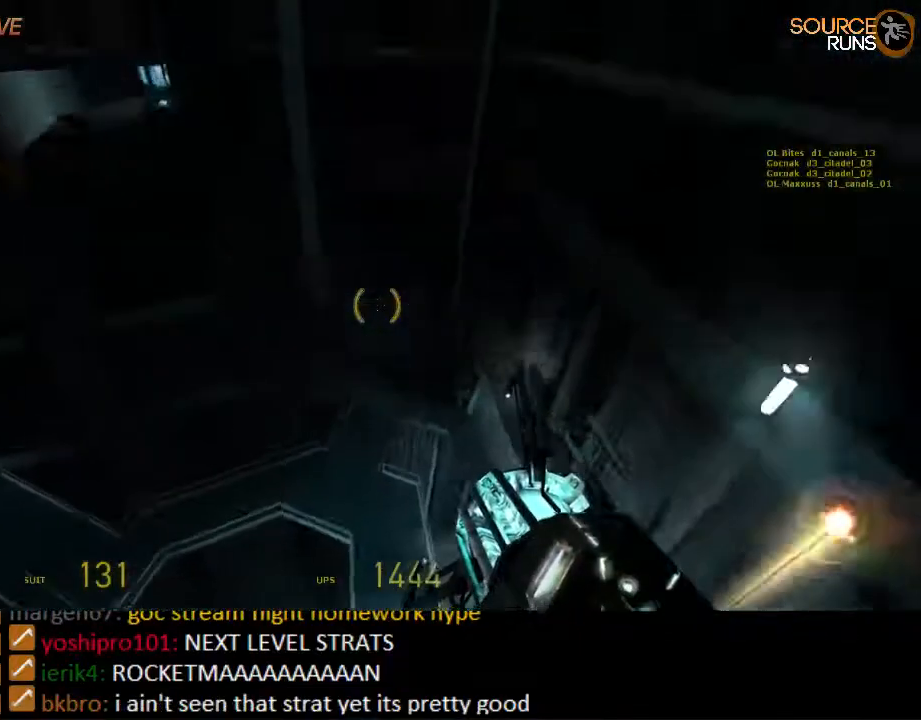
{"keys": [], "mouse": [], "events": [[100, "ctrl", "up"], [150, "d", "up"]]}
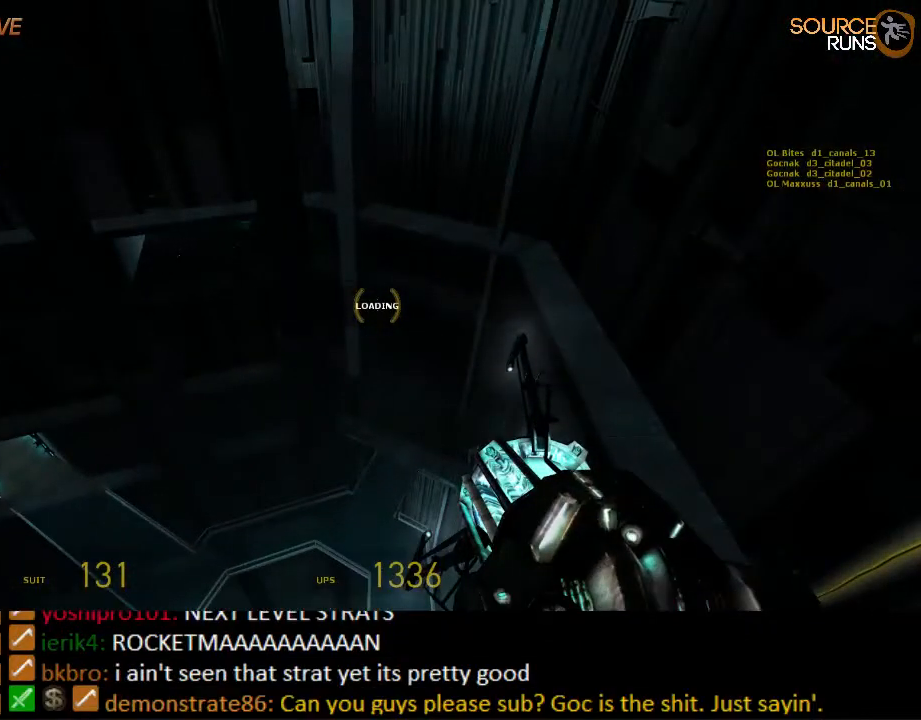
{"keys": [], "mouse": [], "events": []}
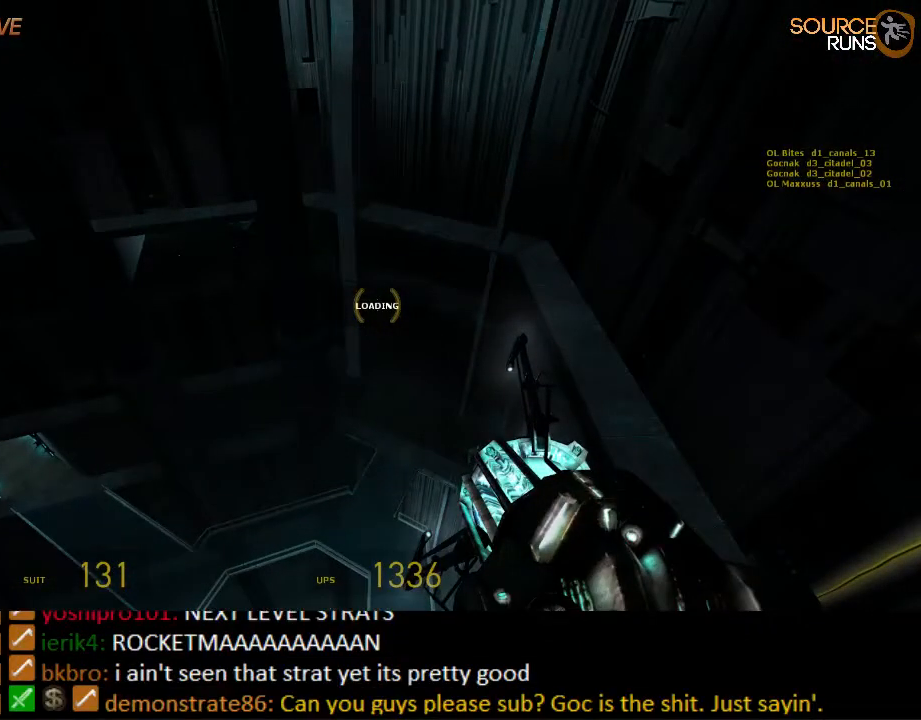
{"keys": [], "mouse": [], "events": []}
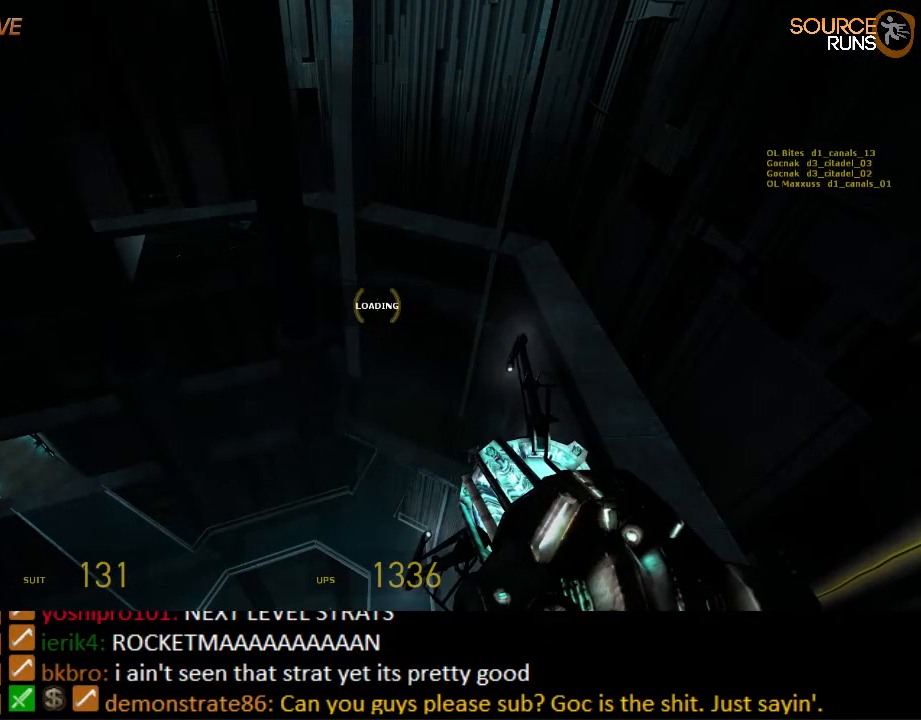
{"keys": [], "mouse": [], "events": []}
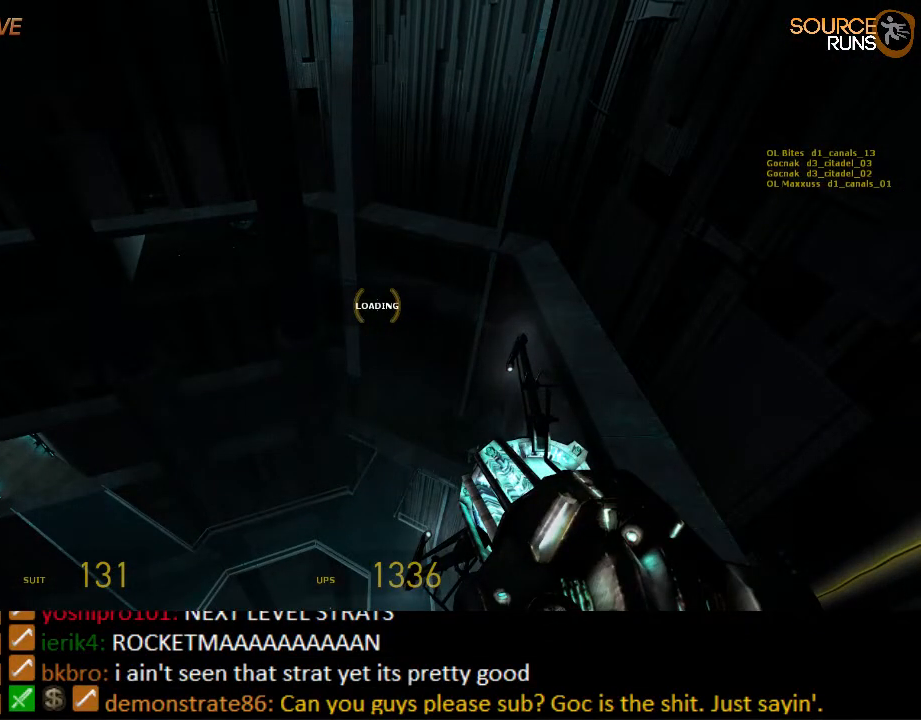
{"keys": [], "mouse": ["right"], "events": [[467, "mouse_right", "down"]]}
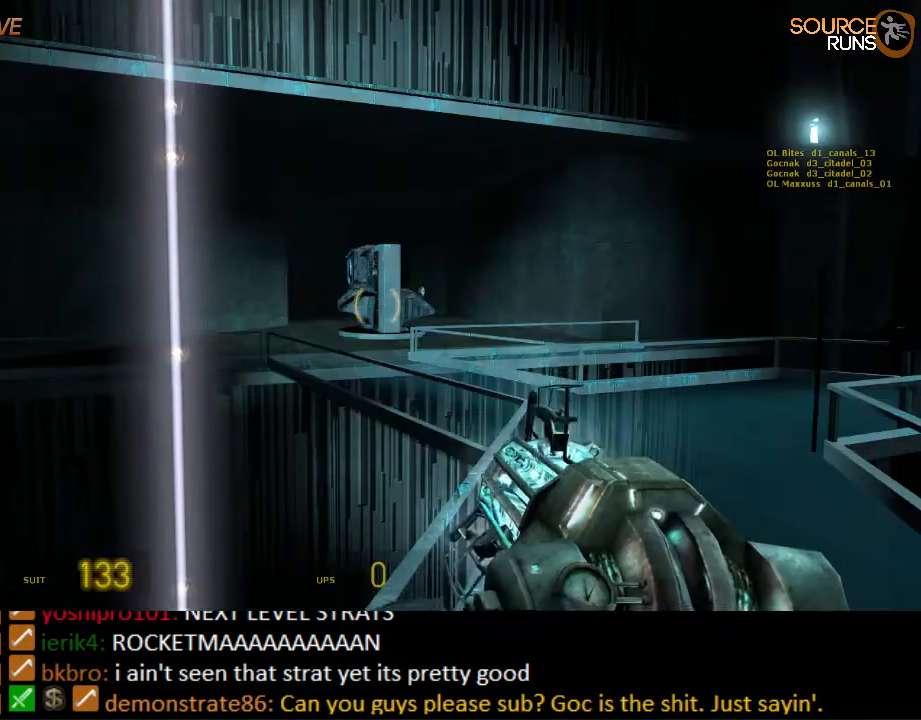
{"keys": [], "mouse": [], "events": [[67, "mouse_right", "up"]]}
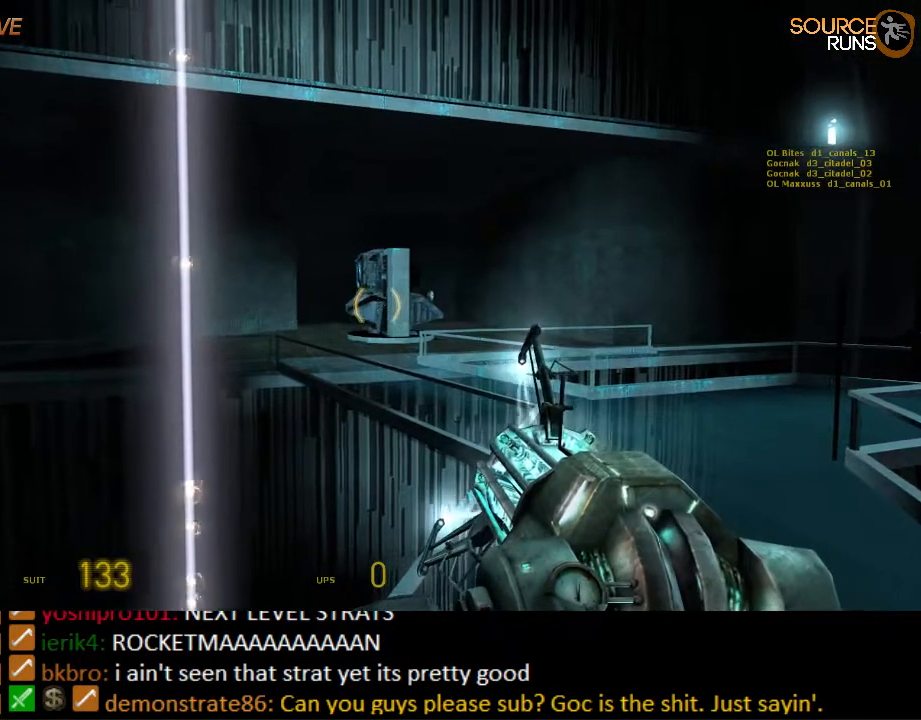
{"keys": [], "mouse": [], "events": []}
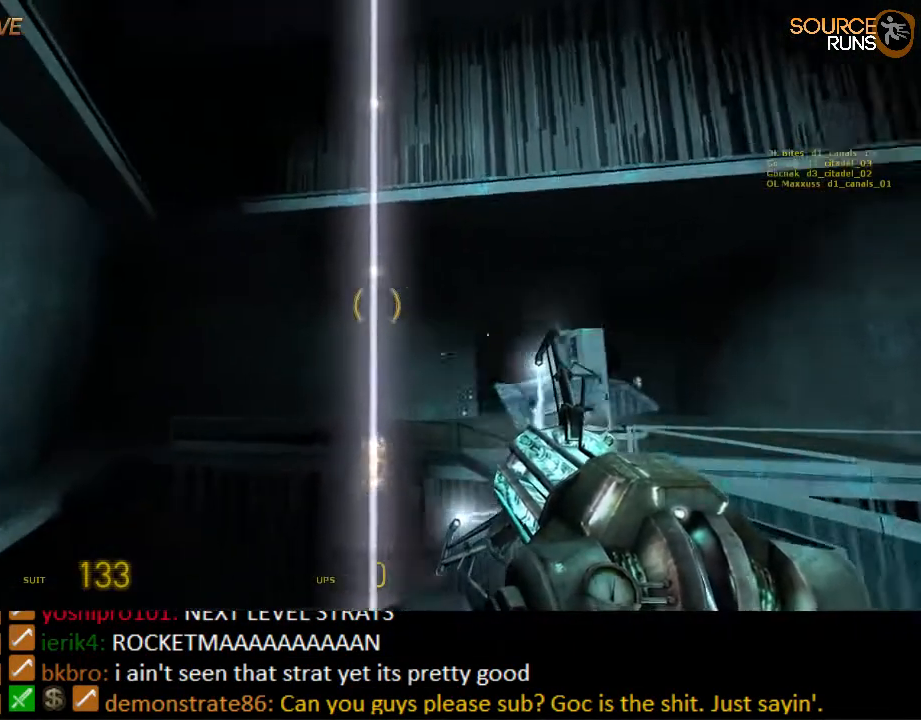
{"keys": [], "mouse": [], "events": [[217, "mouse_left", "down"], [350, "mouse_left", "up"]]}
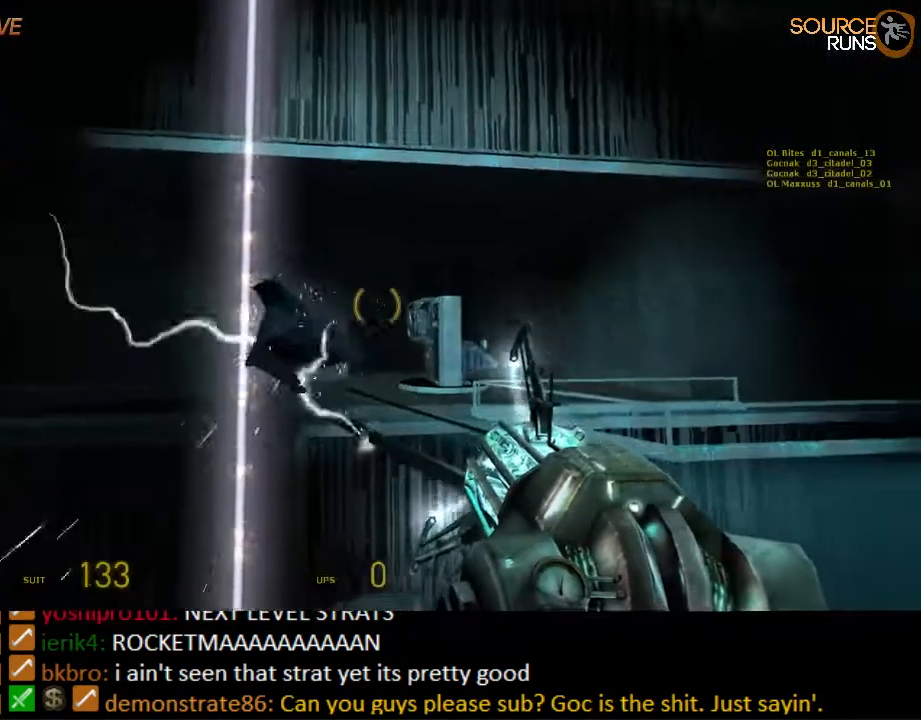
{"keys": [], "mouse": [], "events": [[150, "mouse_right", "down"], [284, "mouse_right", "up"]]}
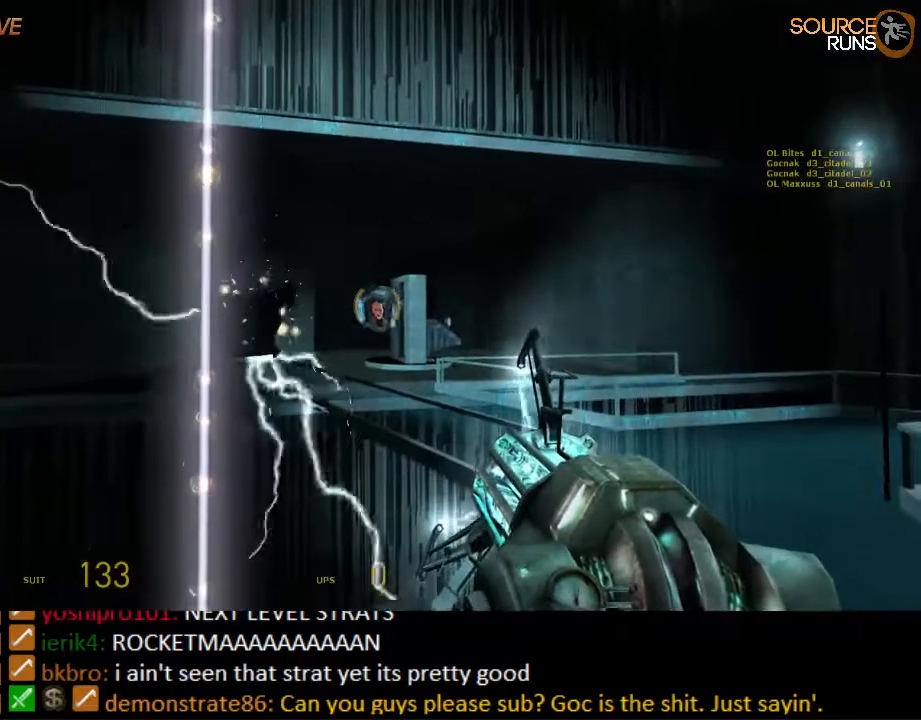
{"keys": [], "mouse": [], "events": [[217, "a", "down"], [450, "a", "up"]]}
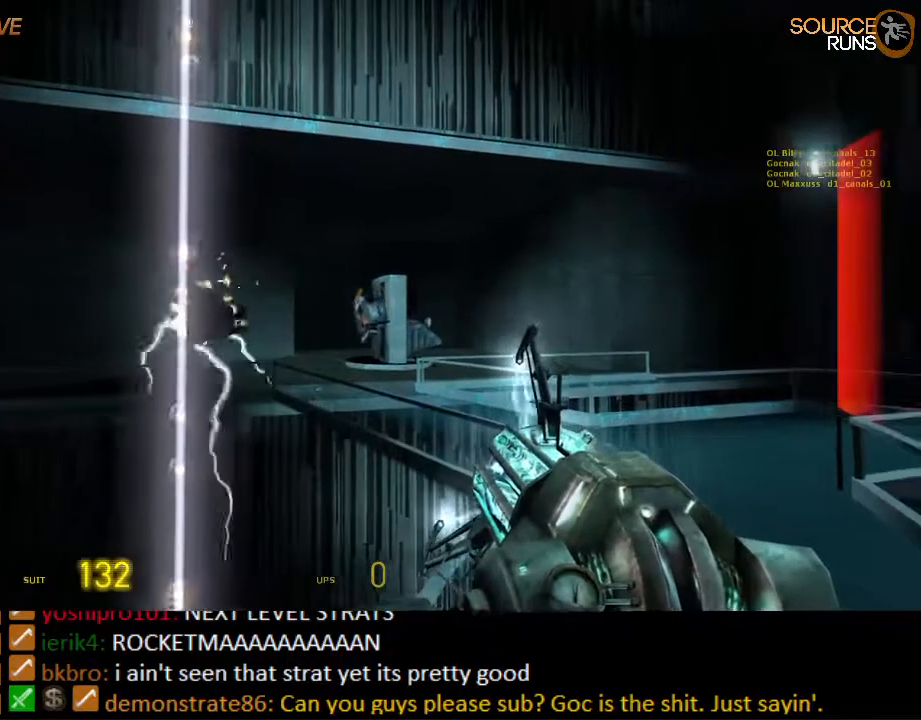
{"keys": [], "mouse": [], "events": []}
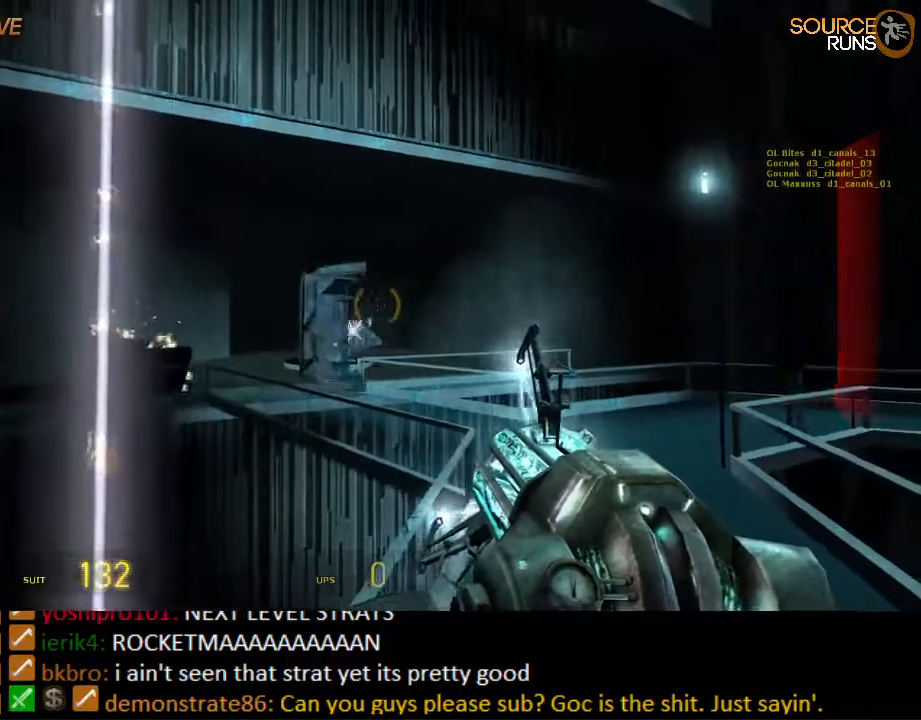
{"keys": [], "mouse": [], "events": []}
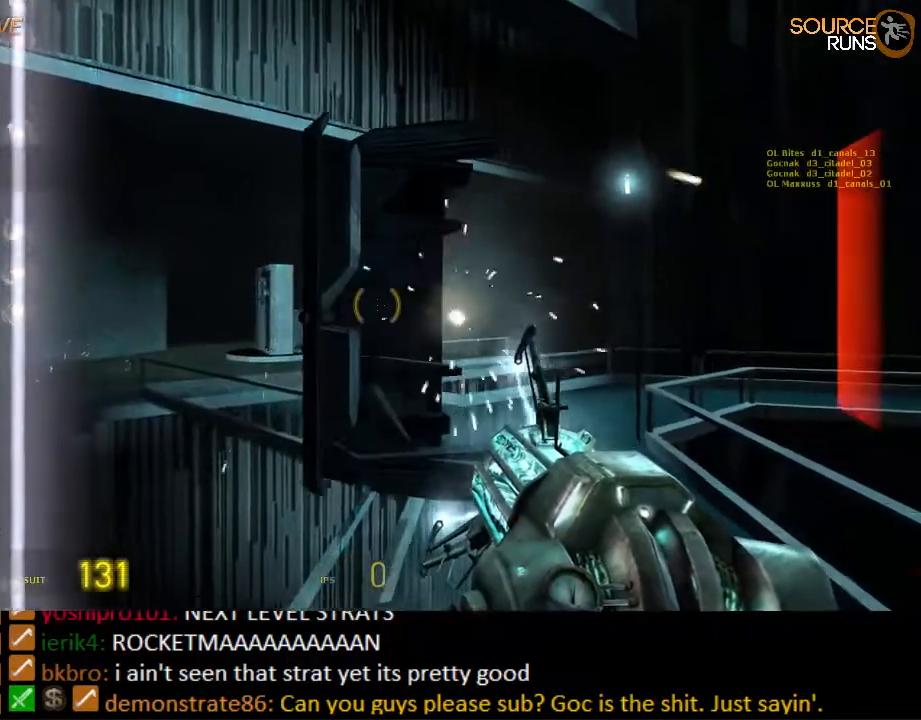
{"keys": [], "mouse": [], "events": []}
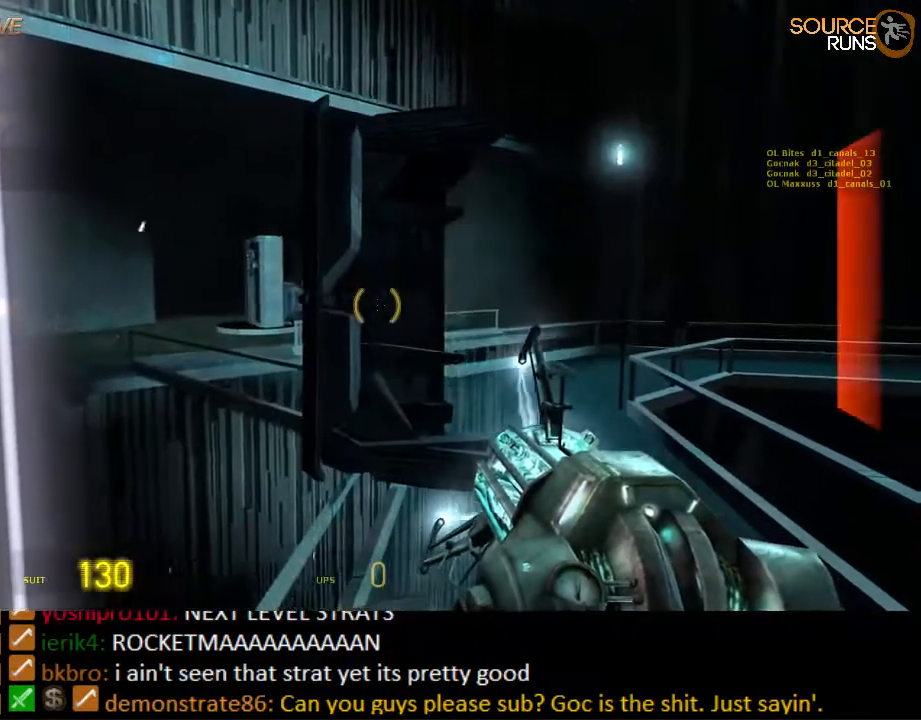
{"keys": [], "mouse": [], "events": [[284, "mouse_right", "down"], [384, "mouse_right", "up"]]}
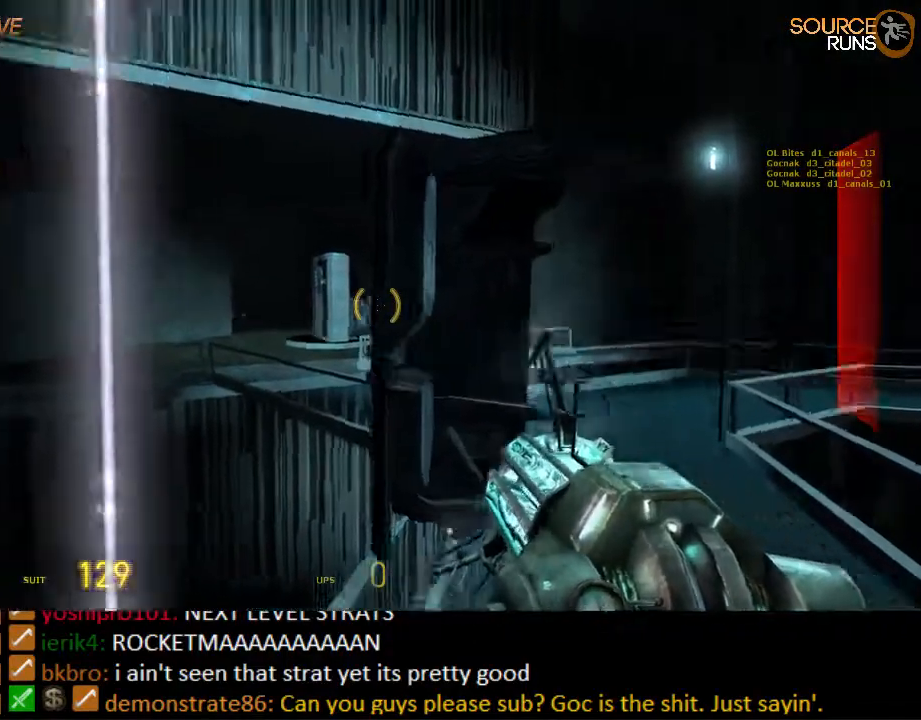
{"keys": [], "mouse": [], "events": [[267, "mouse_right", "down"], [367, "mouse_right", "up"]]}
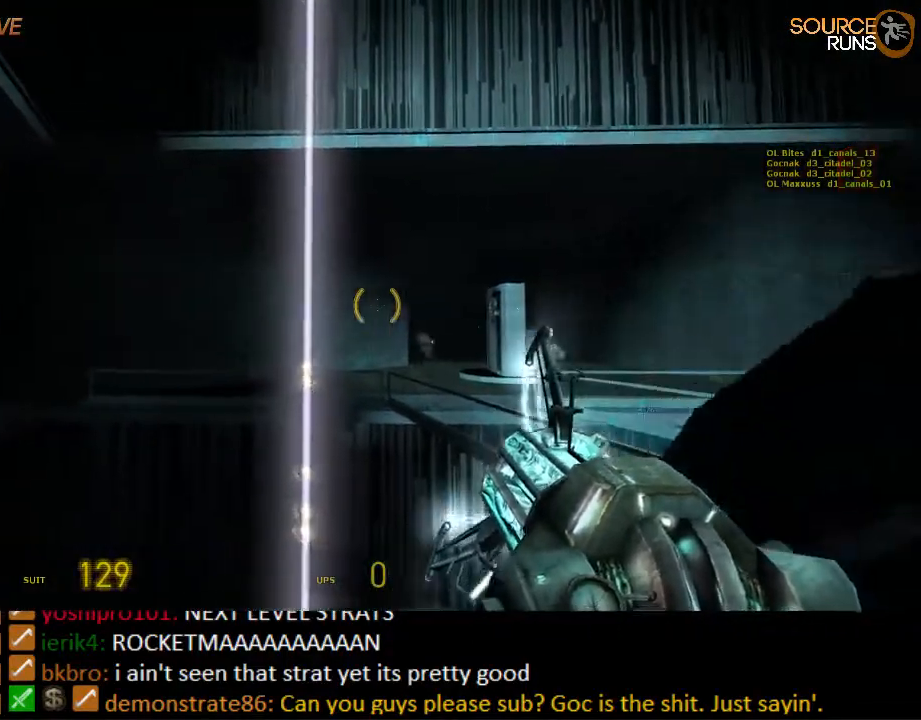
{"keys": [], "mouse": [], "events": [[367, "mouse_left", "down"], [500, "mouse_left", "up"]]}
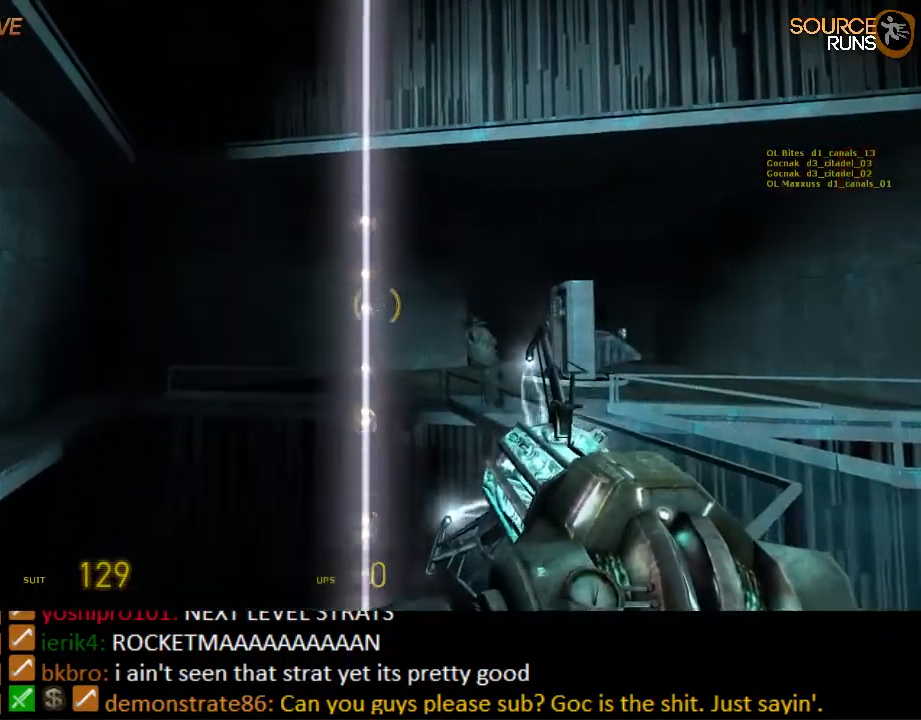
{"keys": [], "mouse": [], "events": [[134, "mouse_right", "down"], [317, "mouse_right", "up"], [384, "mouse_right", "down"], [484, "mouse_right", "up"]]}